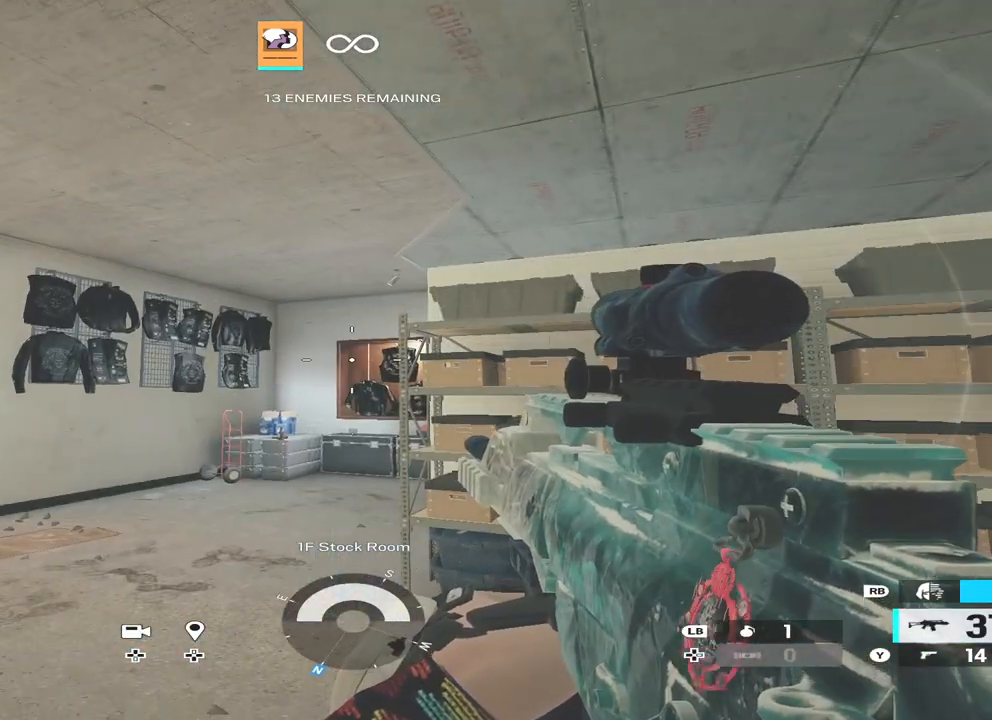
Gameplay with a controller (Xbox layout); each line is a JSON object with the inputs held at the frame after it. "events" lists button and stick changes between this image and that frame as [ms after this image, input, new state], when the widget could be followed in between.
{"buttons": [], "left_stick": "center", "right_stick": "right", "events": [[433, "right_stick", "right"]]}
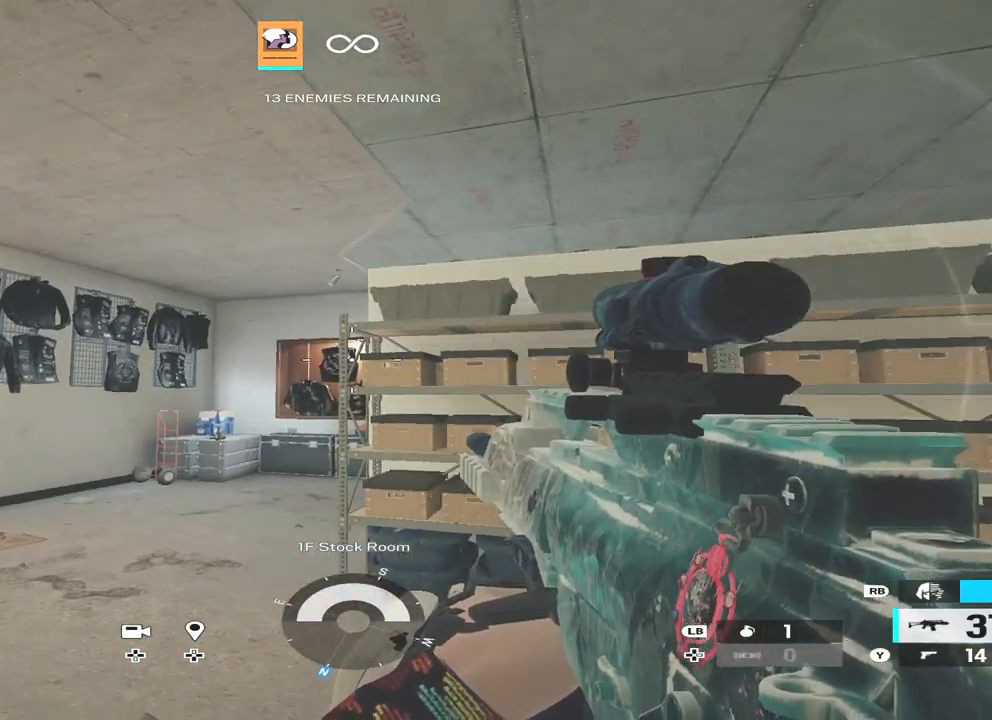
{"buttons": [], "left_stick": "center", "right_stick": "center", "events": [[167, "right_stick", "center"]]}
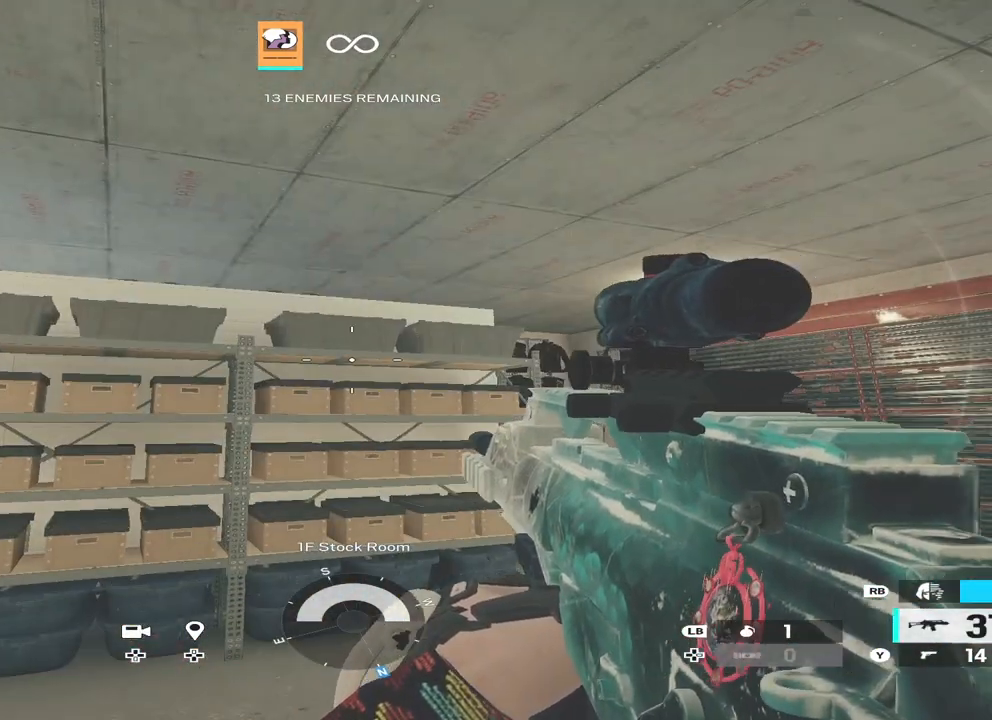
{"buttons": [], "left_stick": "center", "right_stick": "center", "events": [[333, "right_stick", "right"], [500, "right_stick", "center"]]}
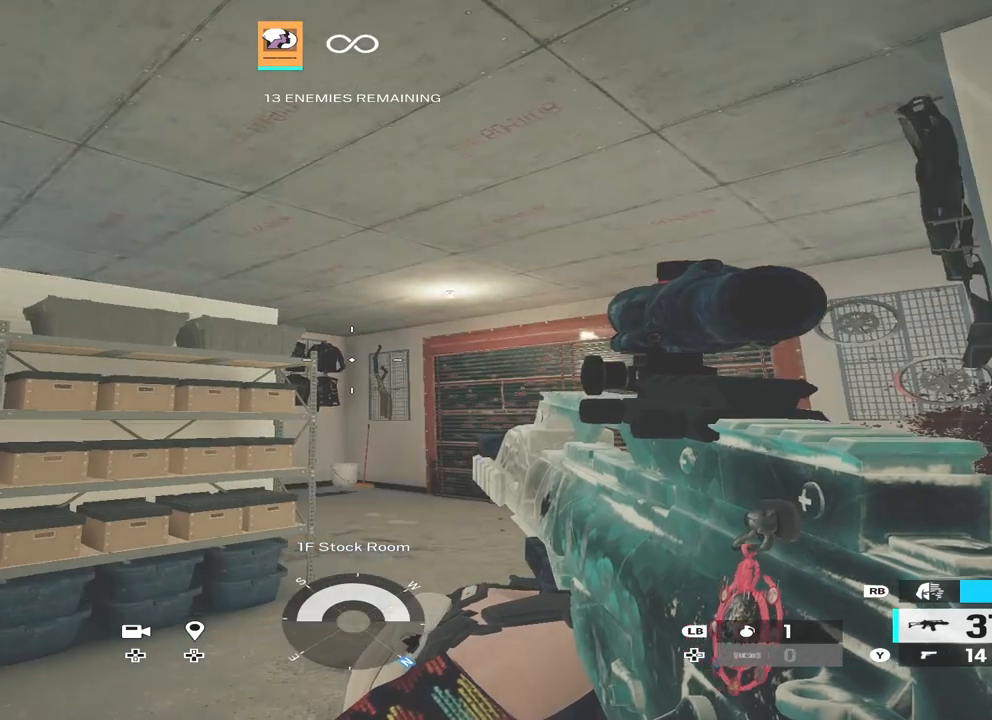
{"buttons": ["DPAD_DOWN"], "left_stick": "center", "right_stick": "center", "events": [[467, "DPAD_DOWN", "down"]]}
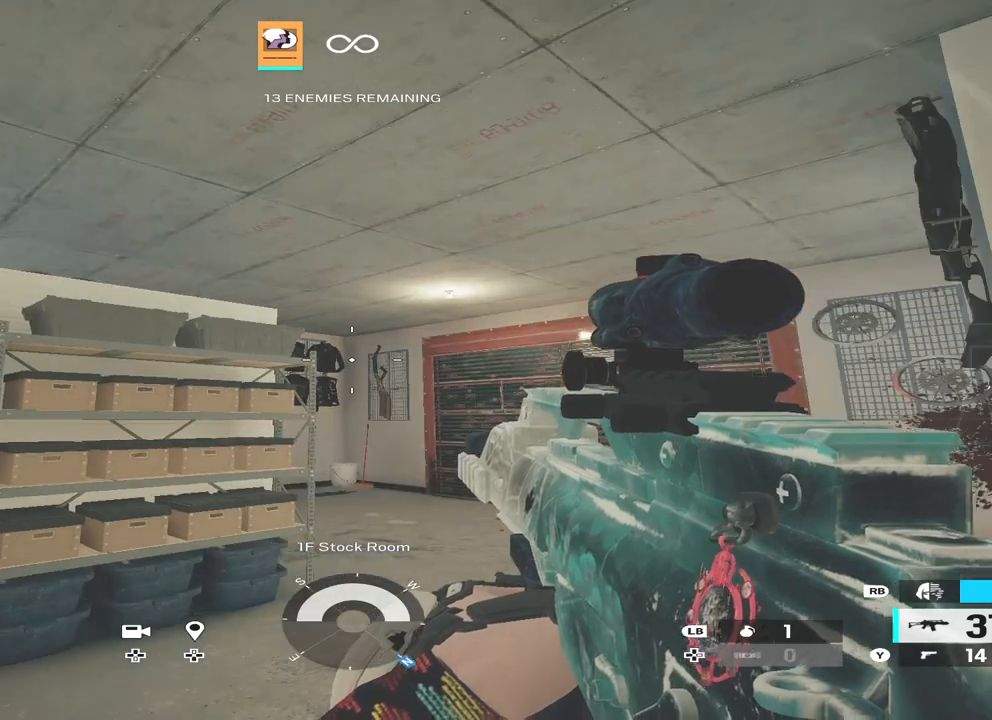
{"buttons": [], "left_stick": "center", "right_stick": "center", "events": [[67, "DPAD_DOWN", "up"]]}
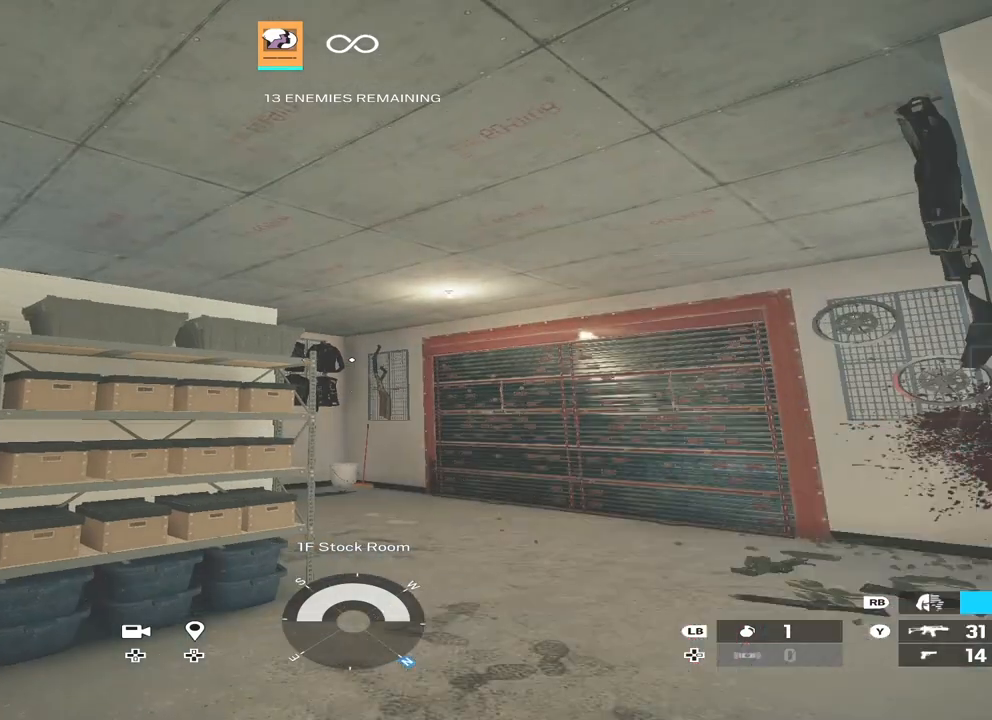
{"buttons": [], "left_stick": "center", "right_stick": "center", "events": []}
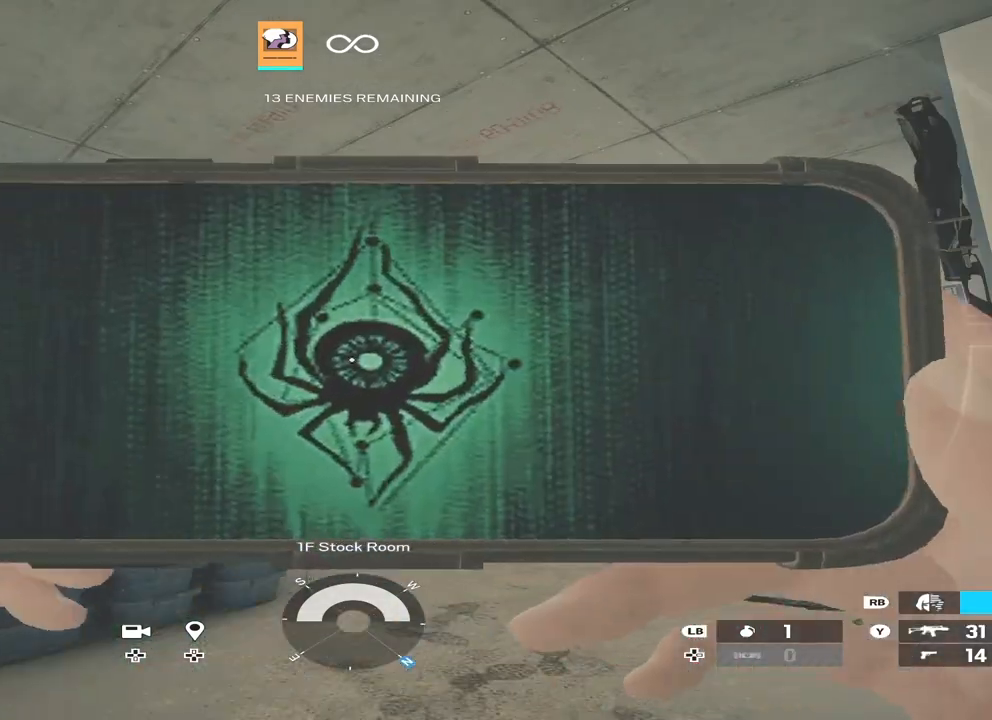
{"buttons": [], "left_stick": "center", "right_stick": "center", "events": []}
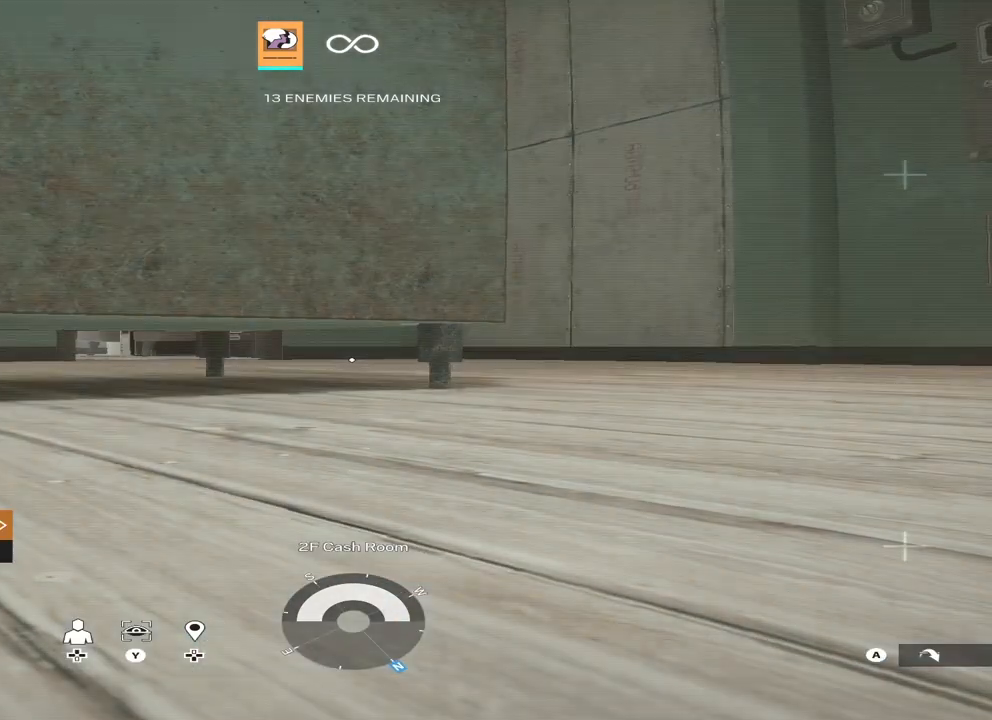
{"buttons": [], "left_stick": "center", "right_stick": "right", "events": [[333, "right_stick", "right"]]}
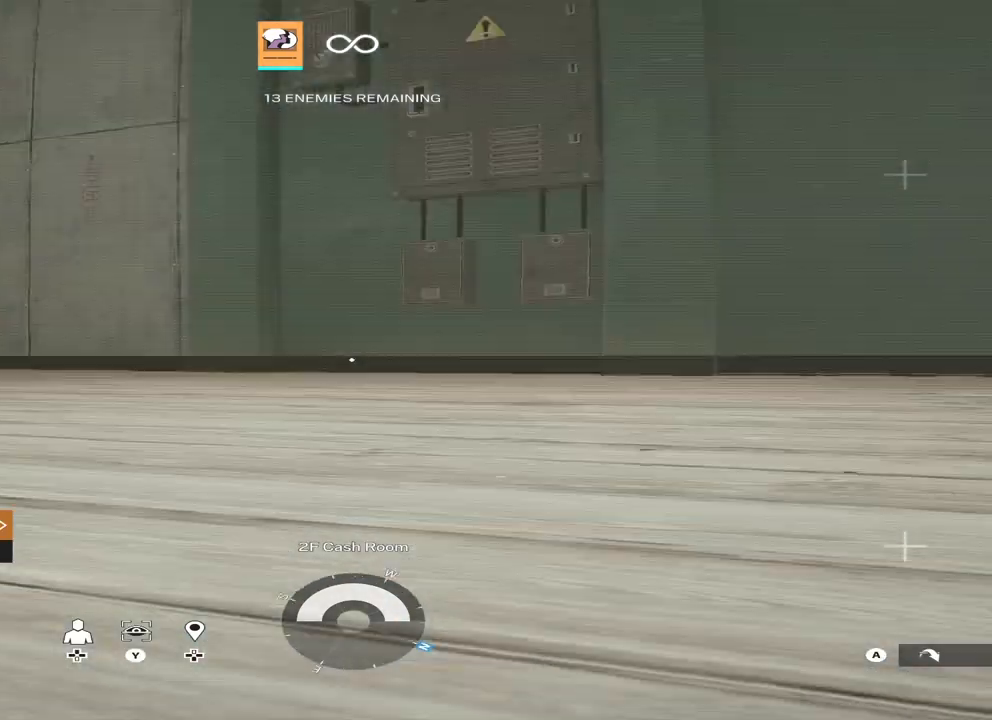
{"buttons": [], "left_stick": "center", "right_stick": "center", "events": [[67, "right_stick", "center"], [233, "B", "down"], [300, "B", "up"]]}
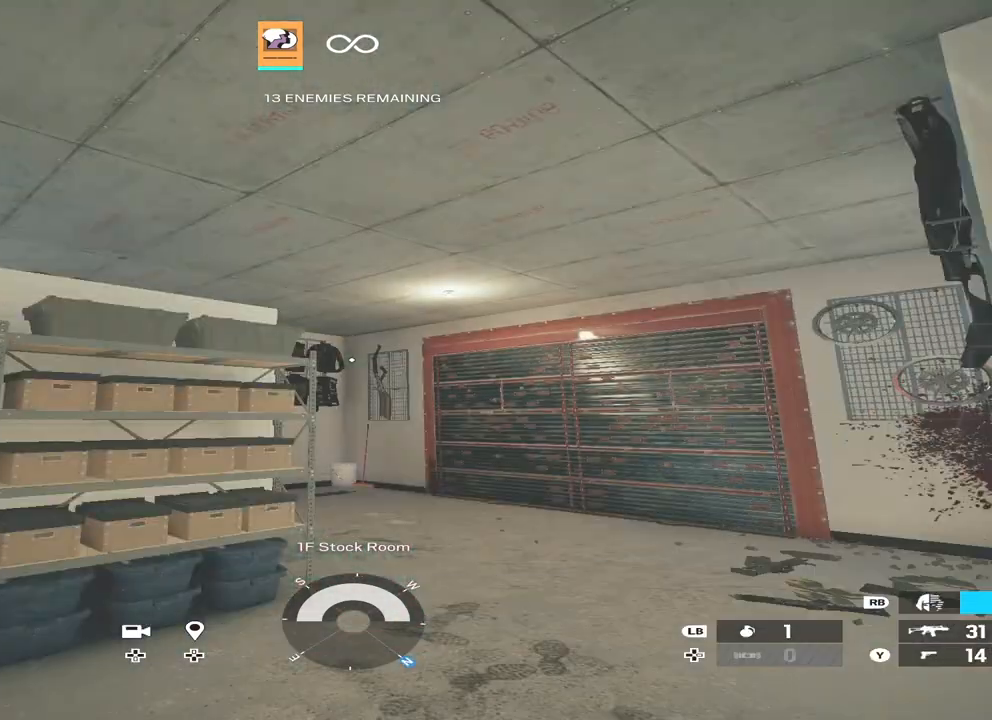
{"buttons": [], "left_stick": "right", "right_stick": "center", "events": [[233, "right_stick", "down-left"], [400, "left_stick", "right"], [400, "right_stick", "center"]]}
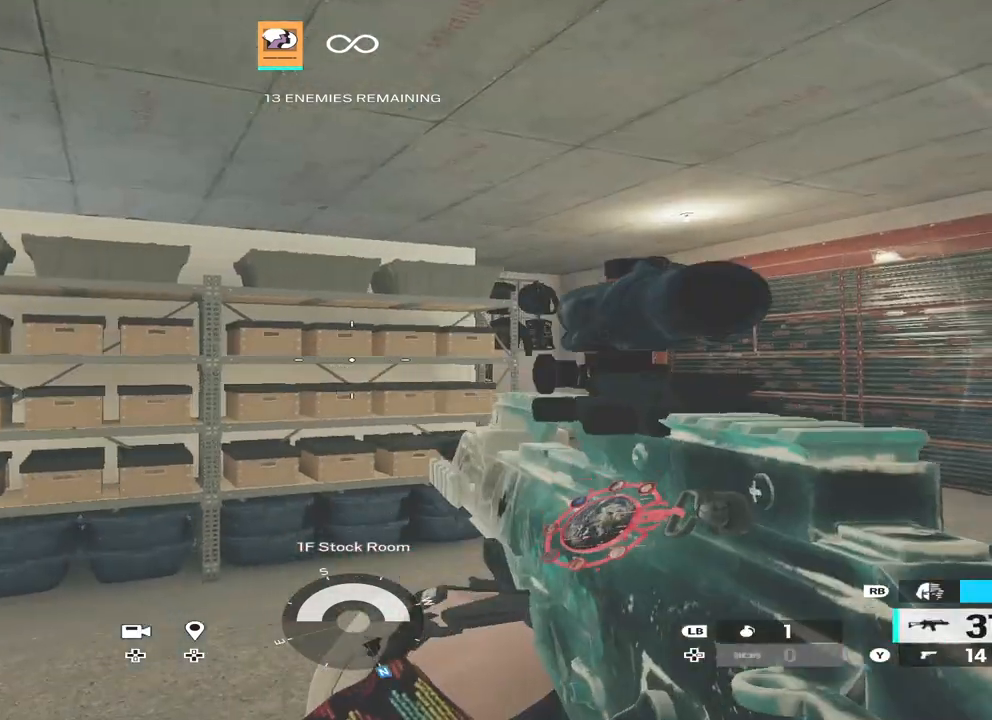
{"buttons": ["L2"], "left_stick": "right", "right_stick": "left", "events": [[200, "L2", "down"], [267, "R3", "down"], [433, "R3", "up"], [467, "right_stick", "left"]]}
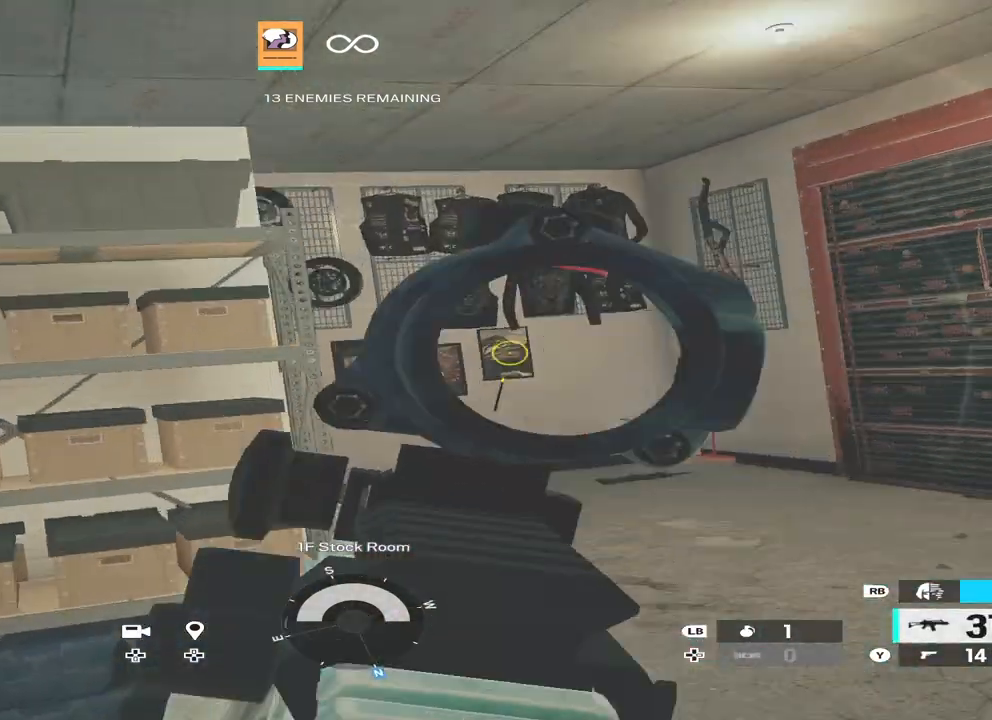
{"buttons": [], "left_stick": "left", "right_stick": "center", "events": [[67, "right_stick", "center"], [100, "R3", "down"], [167, "left_stick", "left"], [233, "R3", "up"], [367, "right_stick", "right"], [433, "L2", "up"], [433, "right_stick", "center"]]}
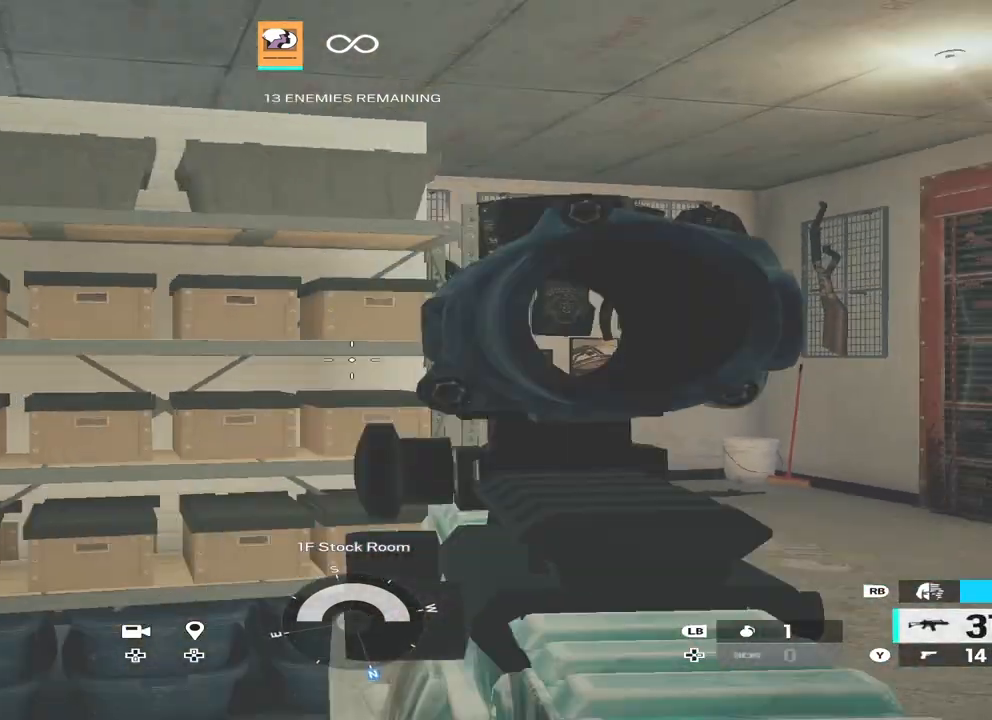
{"buttons": [], "left_stick": "center", "right_stick": "center", "events": [[33, "START", "down"], [67, "left_stick", "center"], [133, "START", "up"]]}
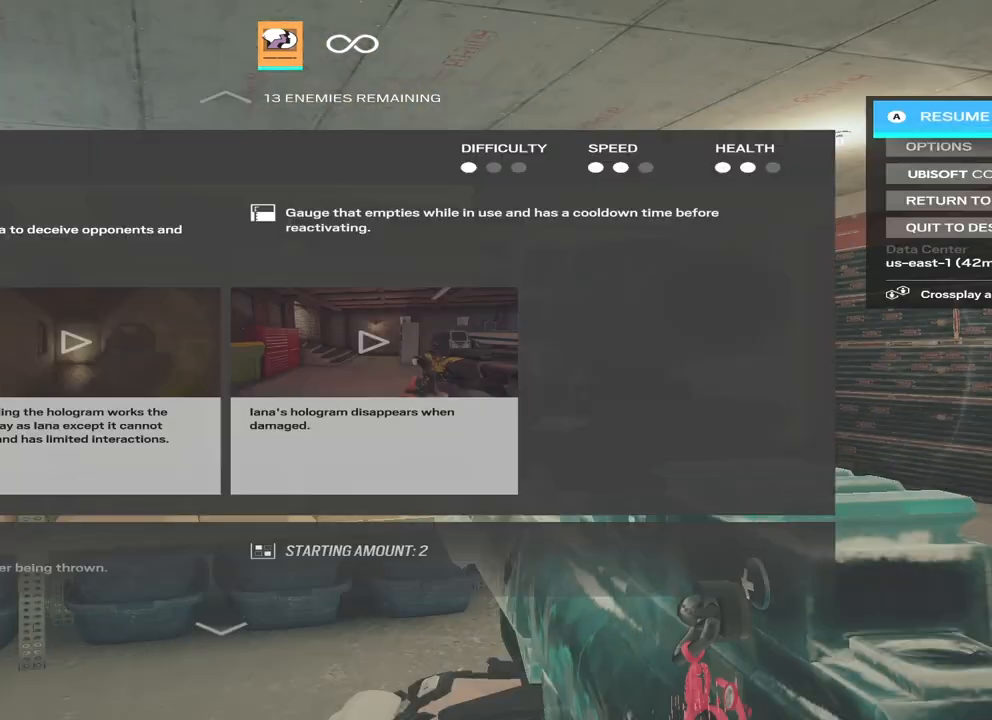
{"buttons": [], "left_stick": "center", "right_stick": "center", "events": []}
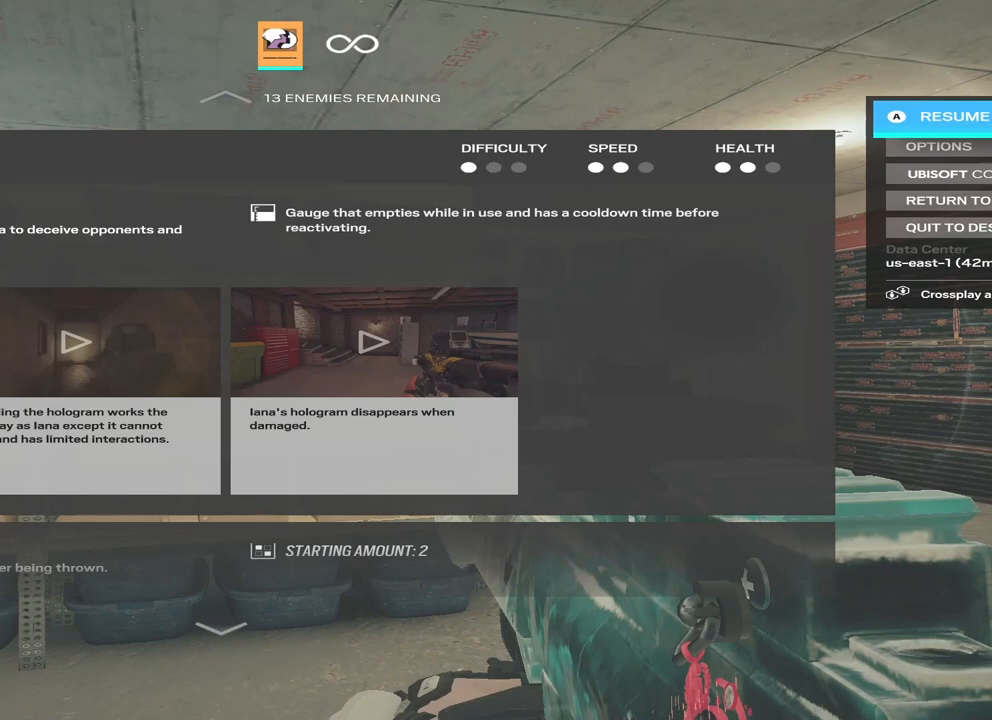
{"buttons": [], "left_stick": "center", "right_stick": "center", "events": []}
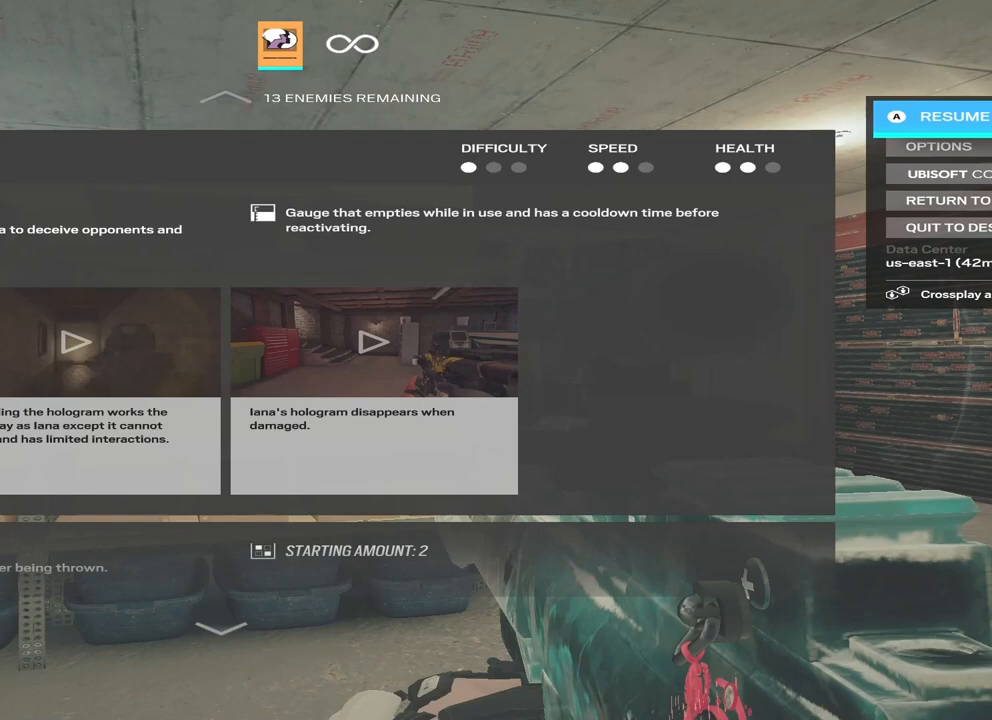
{"buttons": [], "left_stick": "center", "right_stick": "center", "events": []}
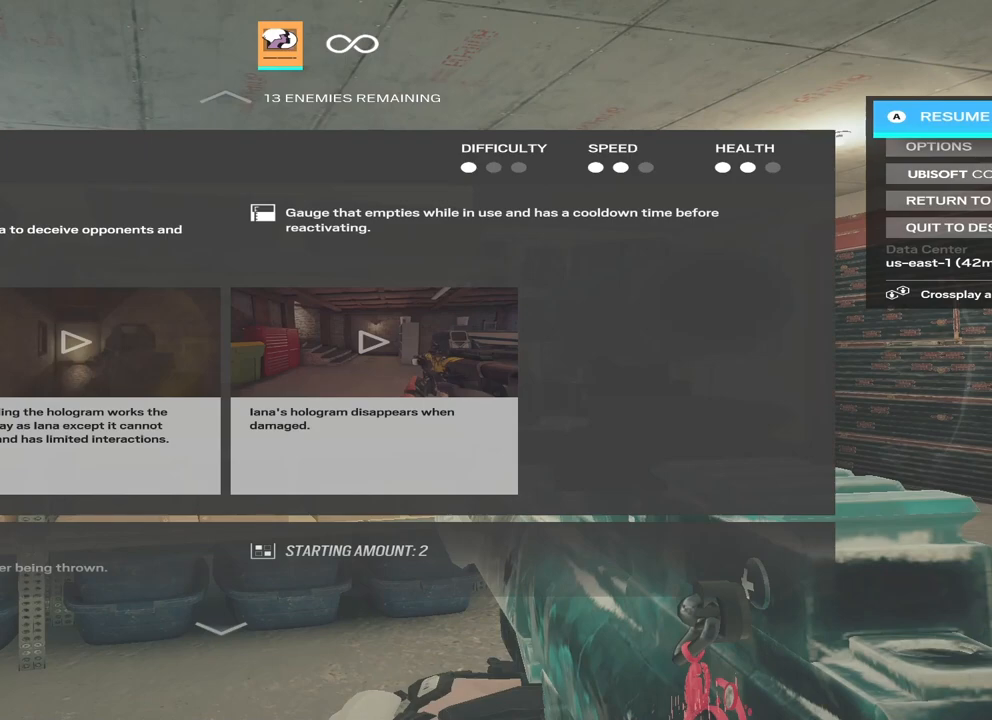
{"buttons": [], "left_stick": "center", "right_stick": "center", "events": []}
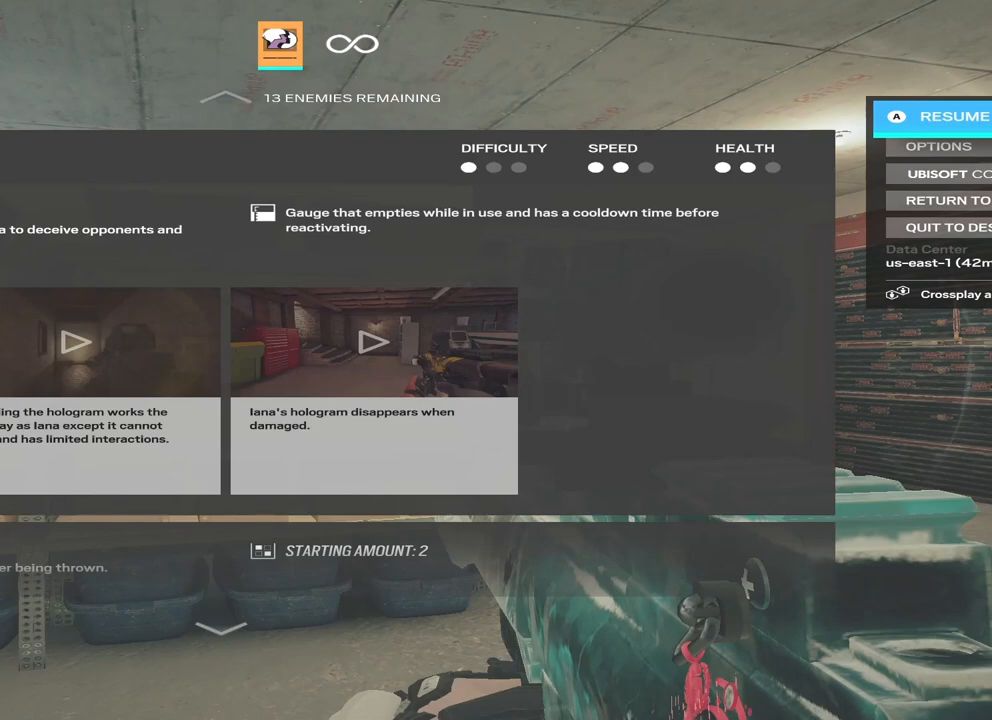
{"buttons": [], "left_stick": "center", "right_stick": "center", "events": []}
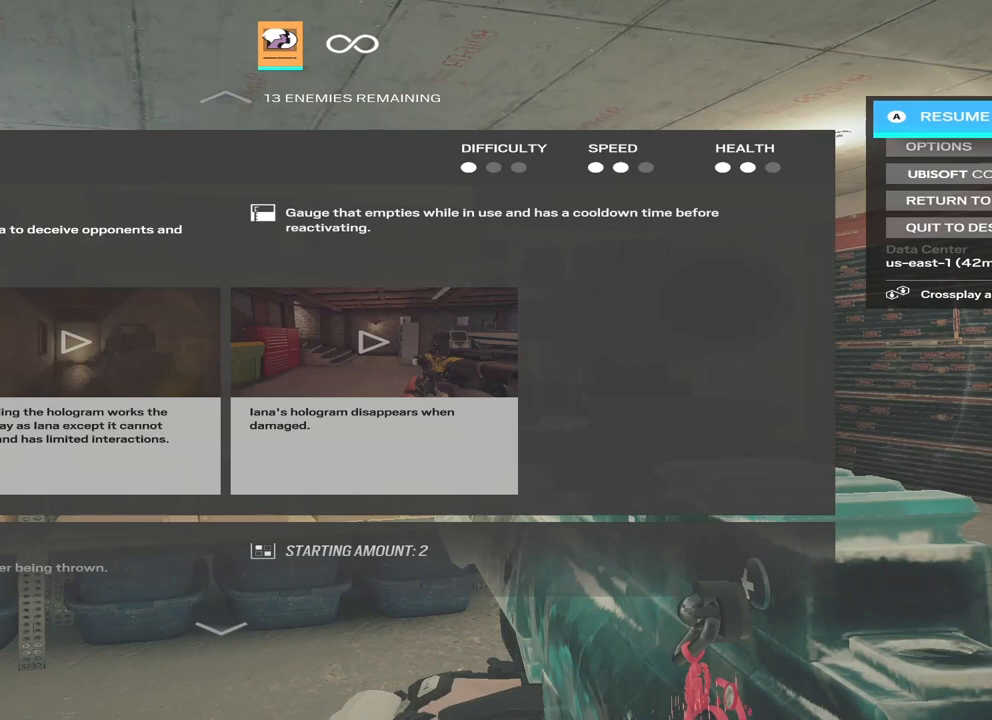
{"buttons": [], "left_stick": "center", "right_stick": "center", "events": []}
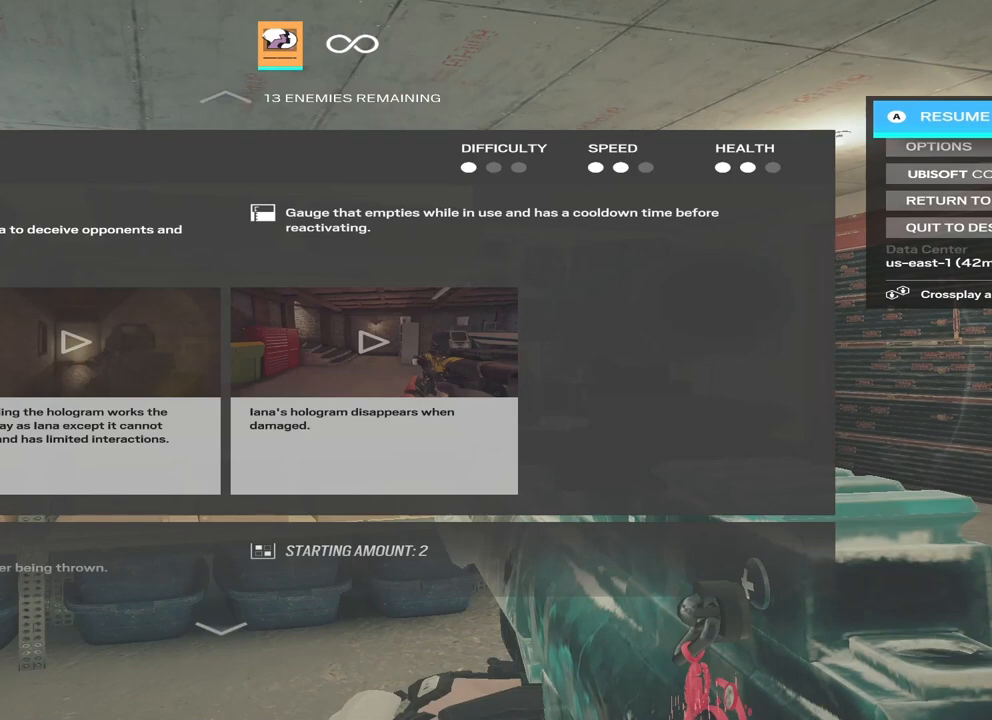
{"buttons": [], "left_stick": "center", "right_stick": "center", "events": []}
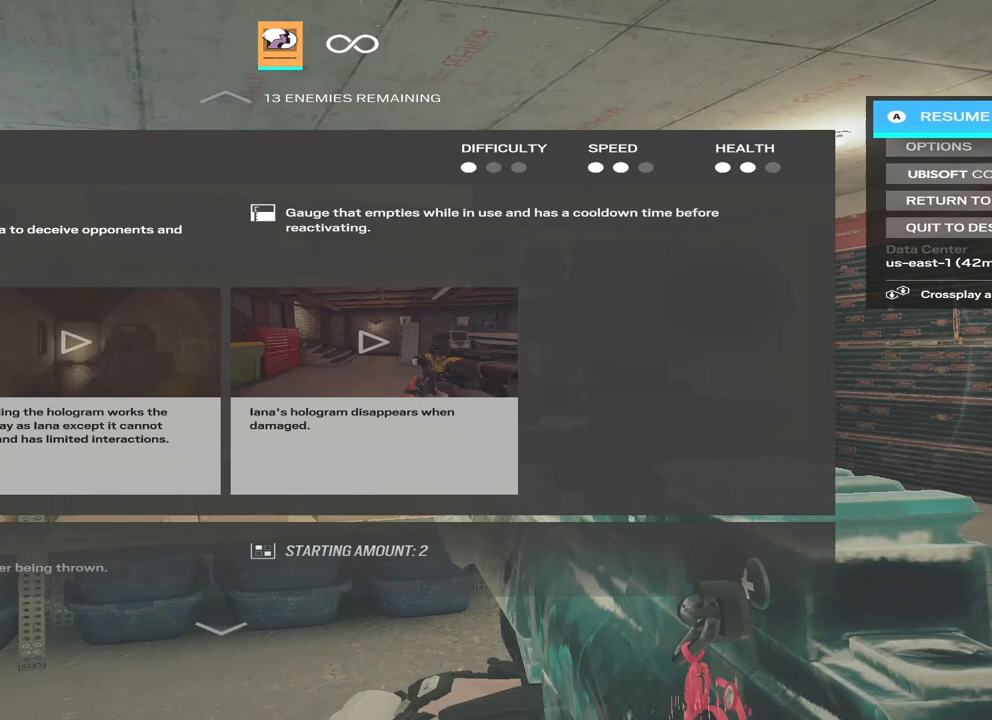
{"buttons": [], "left_stick": "center", "right_stick": "center", "events": []}
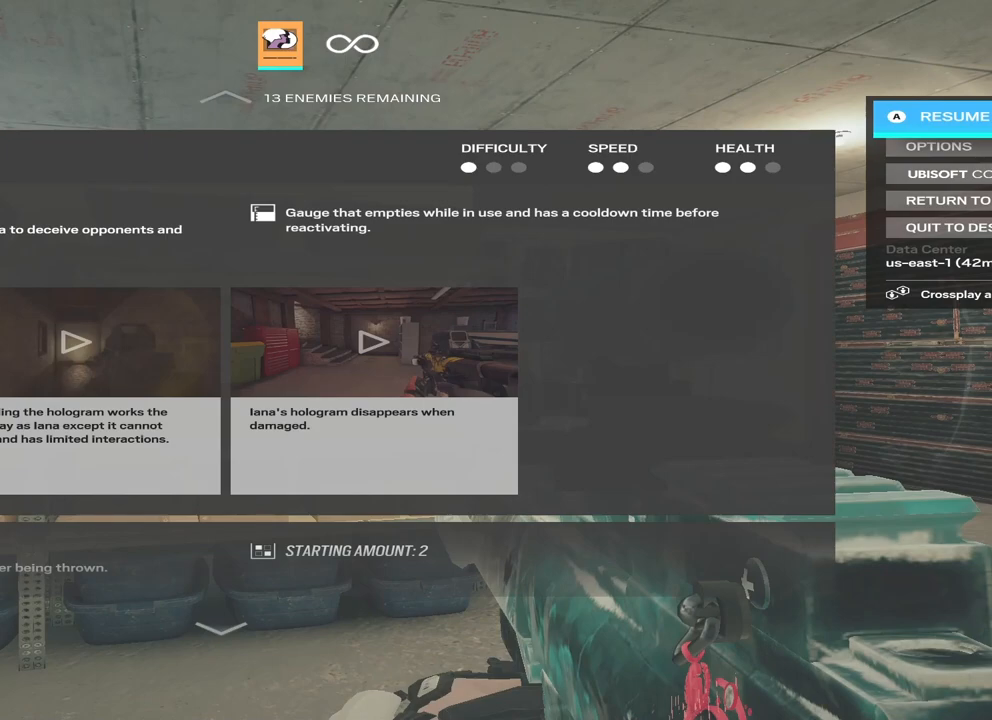
{"buttons": ["B"], "left_stick": "center", "right_stick": "center", "events": [[467, "B", "down"]]}
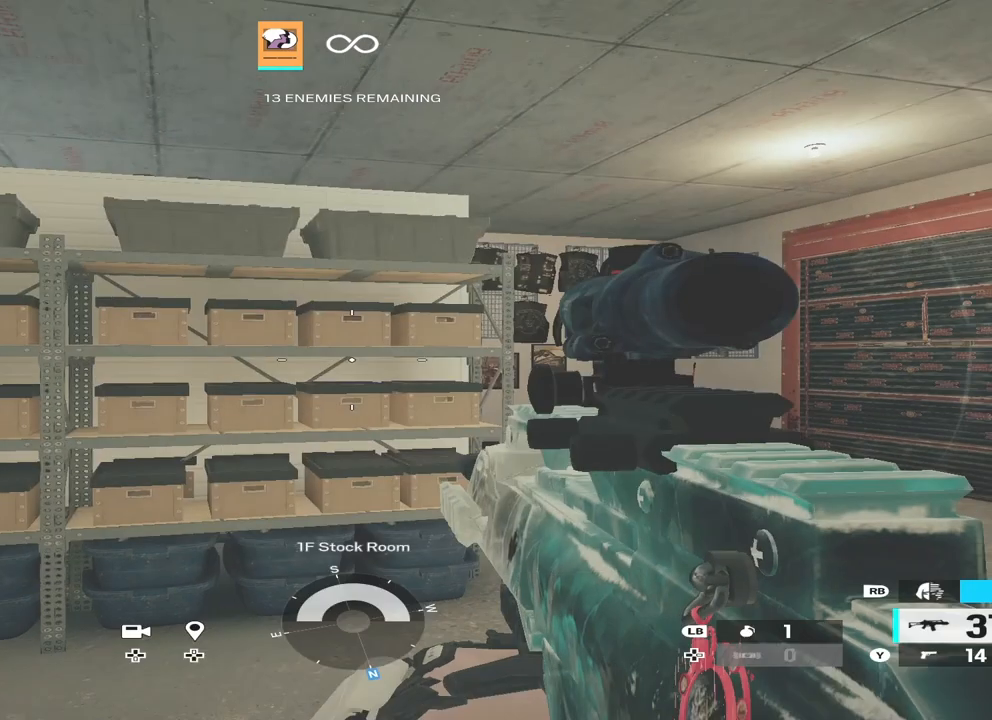
{"buttons": [], "left_stick": "center", "right_stick": "center", "events": [[100, "B", "up"], [200, "left_stick", "down-left"], [233, "right_stick", "up"], [400, "right_stick", "center"], [433, "left_stick", "center"]]}
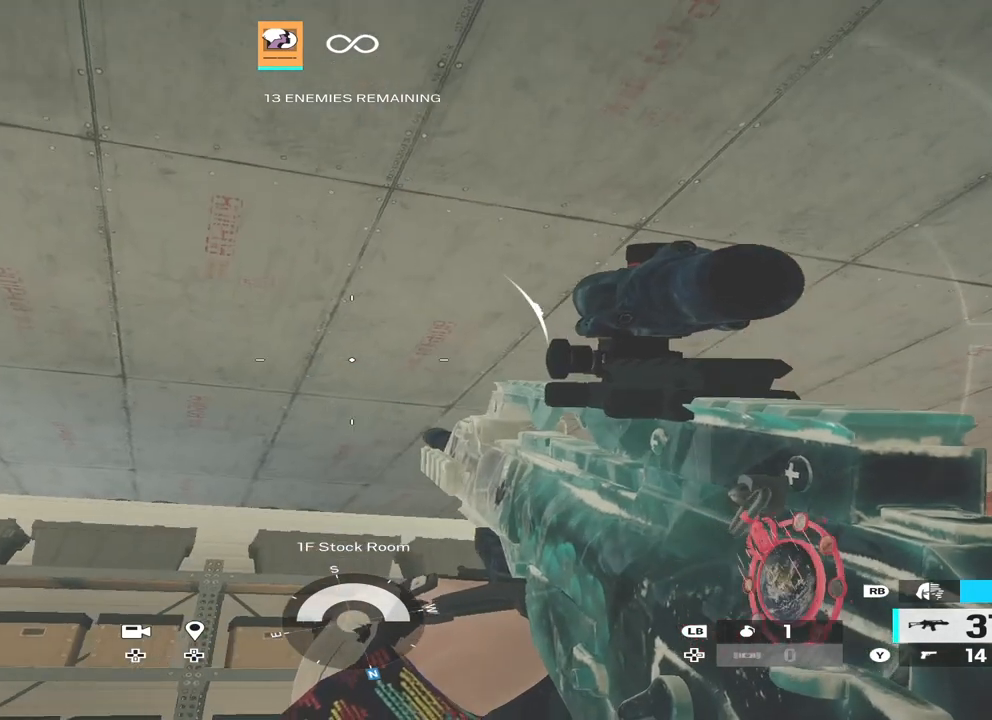
{"buttons": ["L2"], "left_stick": "left", "right_stick": "center", "events": [[100, "right_stick", "down-right"], [300, "left_stick", "down"], [467, "L2", "down"], [467, "left_stick", "left"], [467, "right_stick", "center"]]}
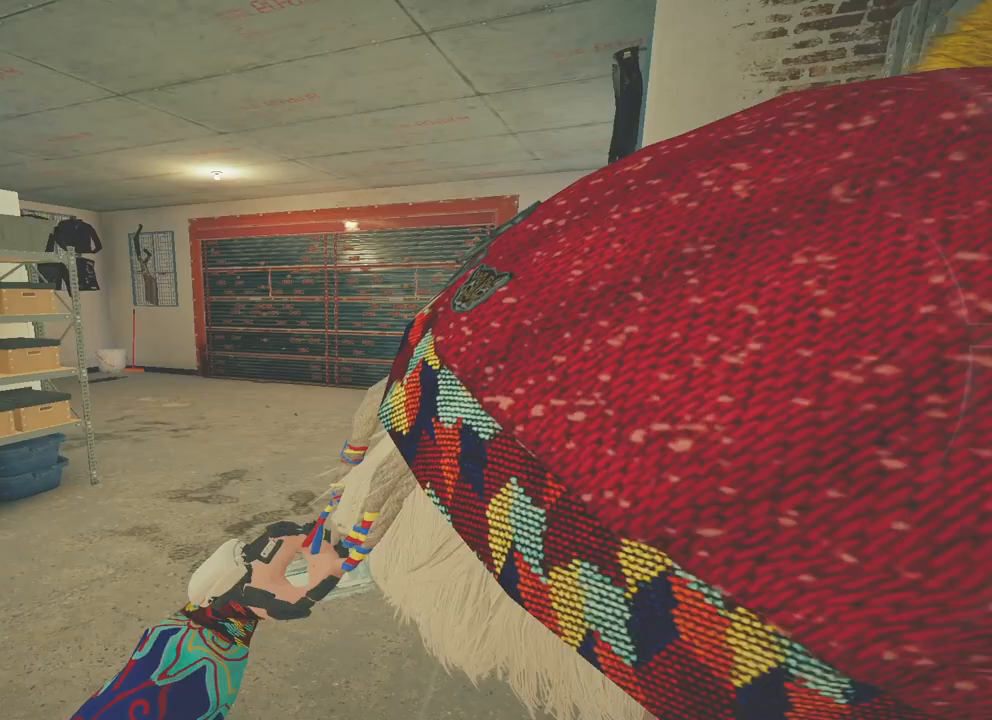
{"buttons": [], "left_stick": "center", "right_stick": "center", "events": [[33, "L3", "down"], [100, "right_stick", "right"], [133, "L3", "up"], [200, "right_stick", "center"], [267, "L2", "up"], [267, "left_stick", "center"]]}
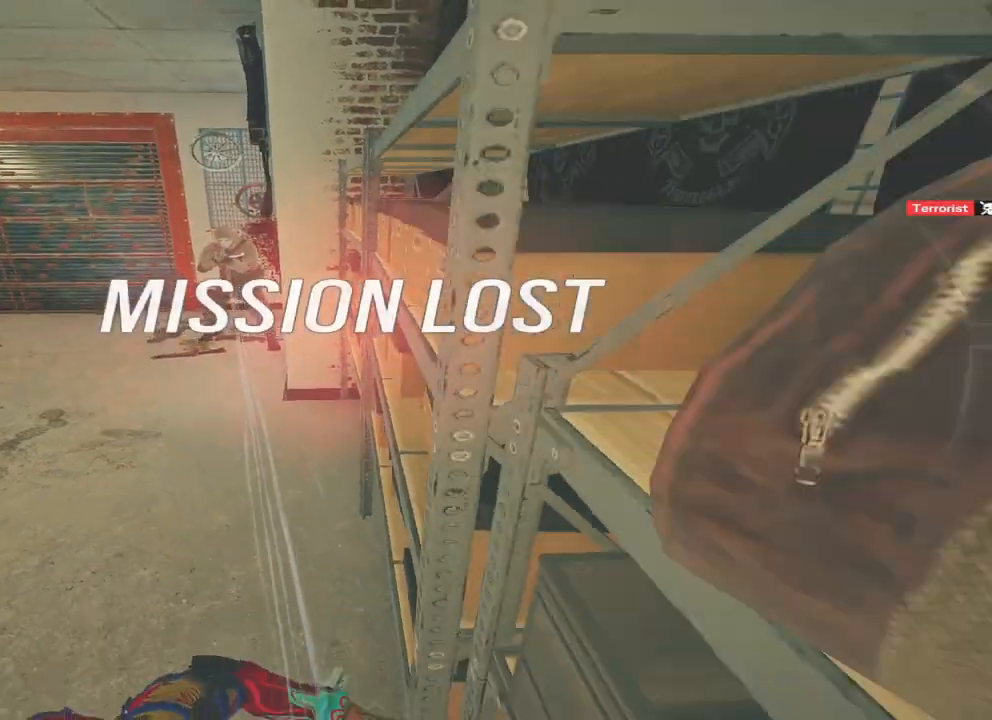
{"buttons": ["B"], "left_stick": "center", "right_stick": "center", "events": [[100, "START", "down"], [233, "START", "up"], [433, "B", "down"]]}
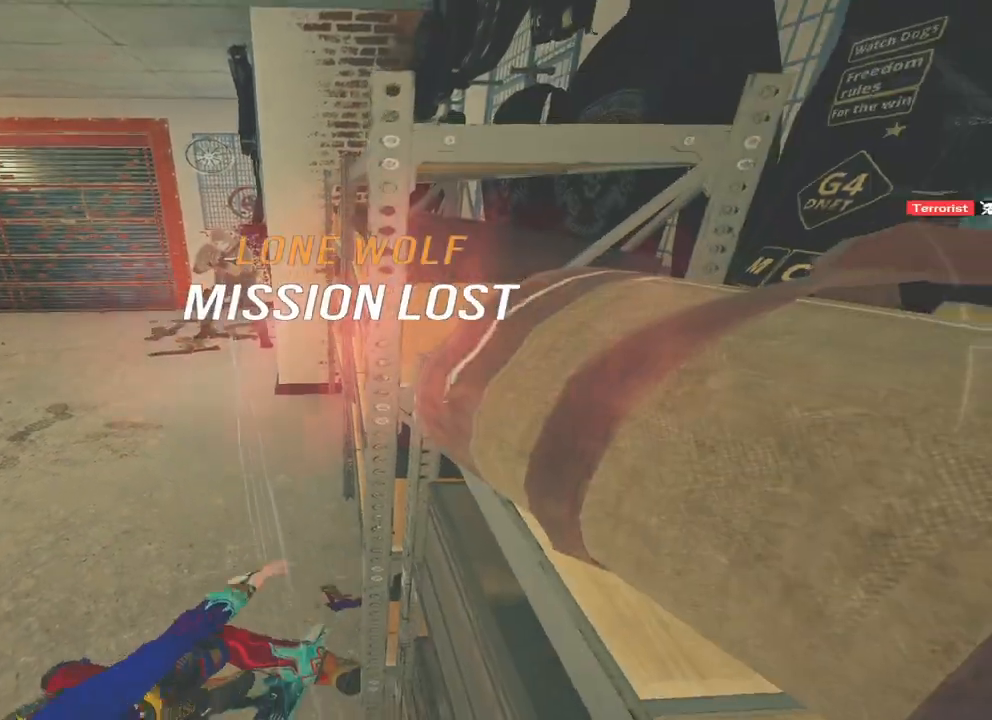
{"buttons": [], "left_stick": "center", "right_stick": "center", "events": [[33, "B", "up"]]}